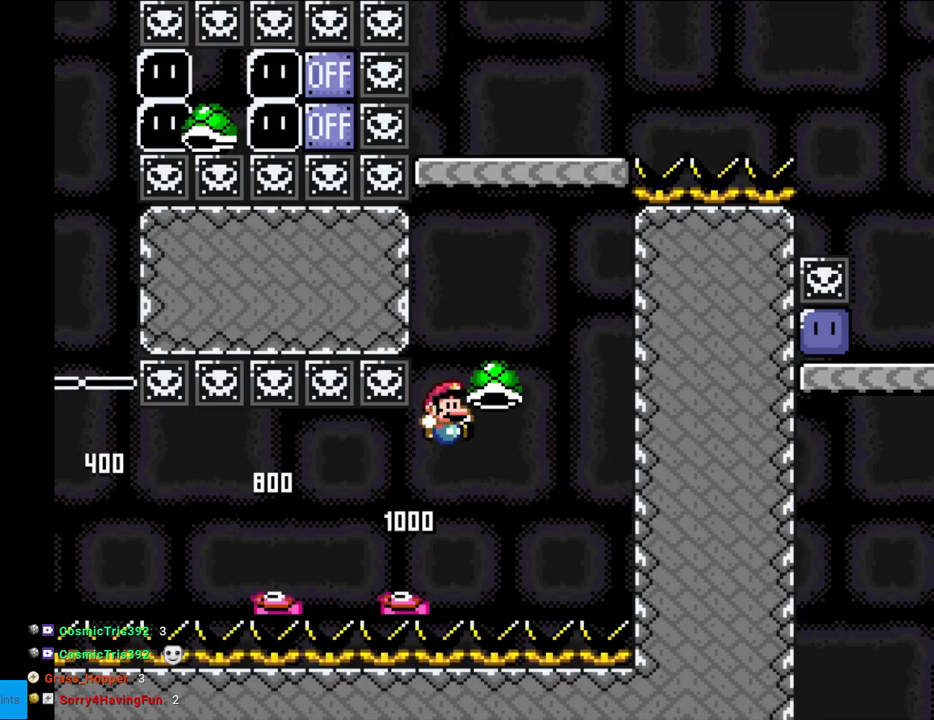
Gameplay with a controller (Nintendo layout); each line is a JSON object with the inputs held at the frame after it. "events" lists button and stick changes between this image and that frame as [ms after this image, input, new state], when the widget could be followed in between. Not read: L3 R3.
{"buttons": ["B", "Y"], "events": [[183, "DPAD_RIGHT", "up"], [200, "DPAD_LEFT", "down"], [350, "Y", "up"], [400, "Y", "down"], [433, "DPAD_LEFT", "up"]]}
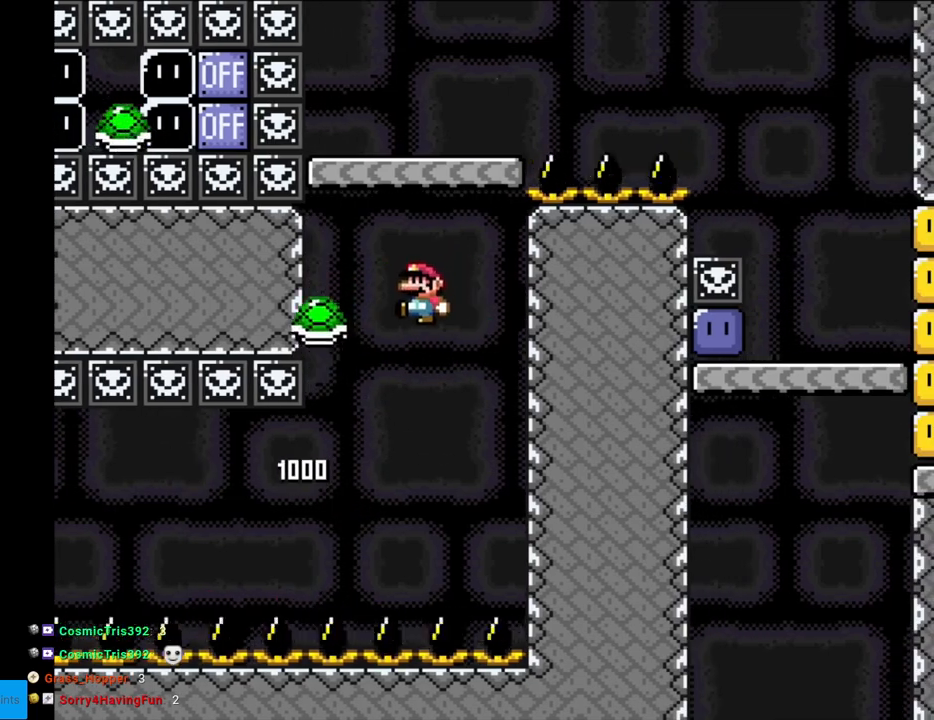
{"buttons": ["X", "DPAD_RIGHT"], "events": [[283, "DPAD_RIGHT", "down"], [367, "B", "up"], [433, "X", "down"], [433, "Y", "up"]]}
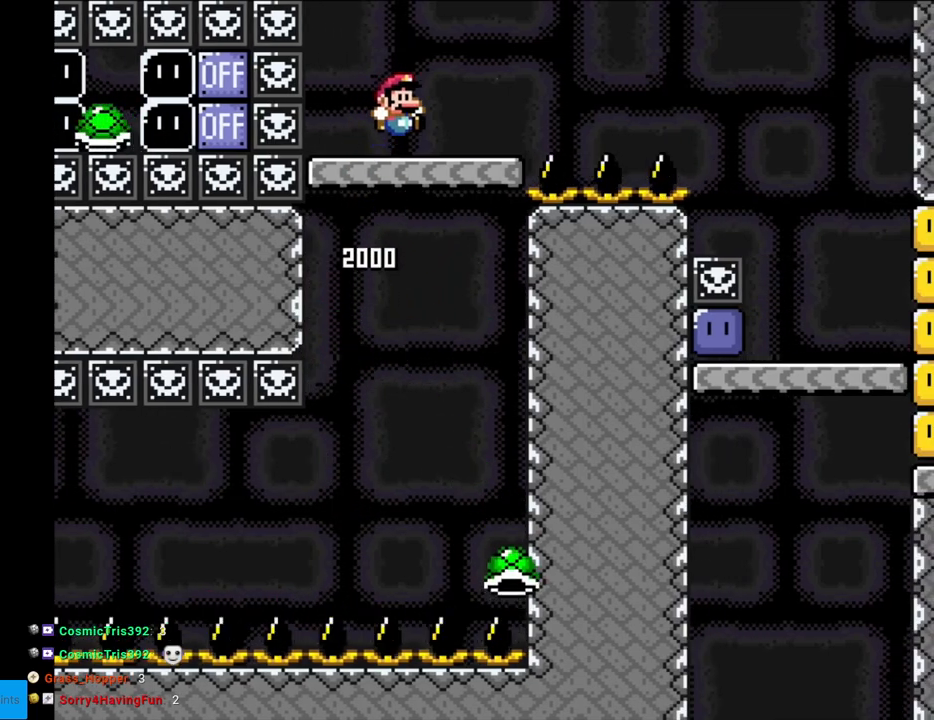
{"buttons": ["A", "X", "DPAD_RIGHT"], "events": [[183, "A", "down"], [283, "A", "up"], [383, "A", "down"]]}
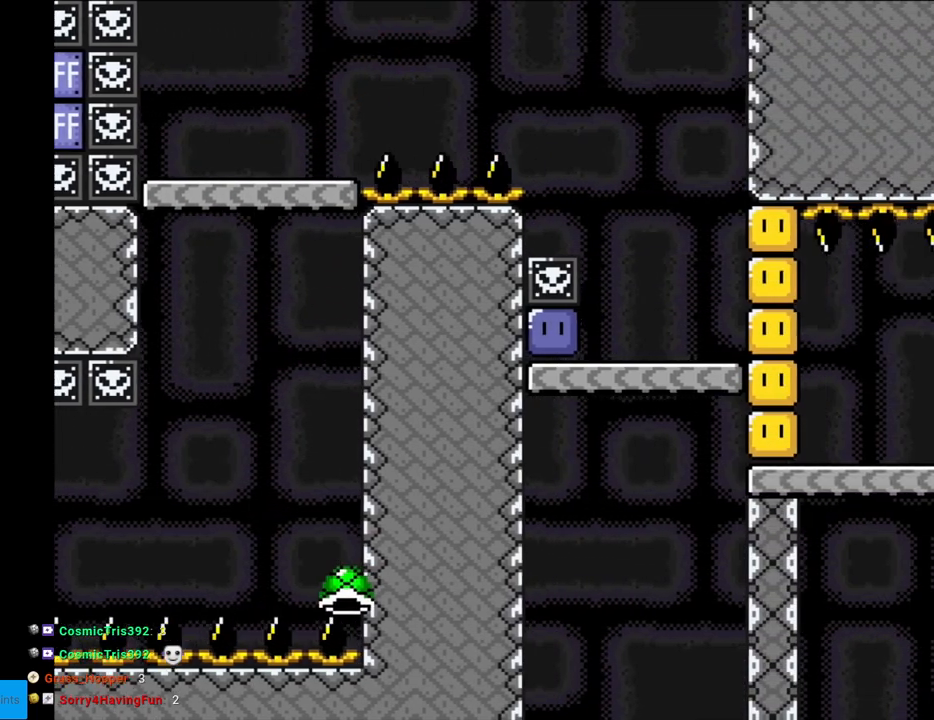
{"buttons": ["Y", "DPAD_LEFT"], "events": [[33, "A", "up"], [67, "X", "up"], [67, "Y", "down"], [367, "DPAD_LEFT", "down"], [367, "DPAD_RIGHT", "up"]]}
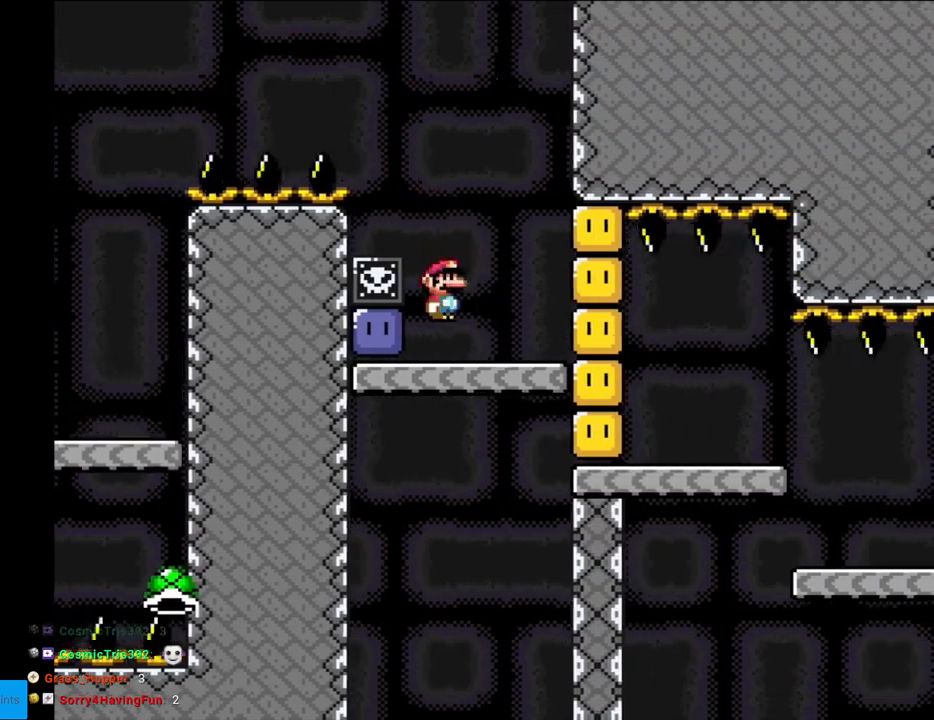
{"buttons": ["X"], "events": [[150, "Y", "up"], [250, "DPAD_LEFT", "up"], [250, "Y", "down"], [300, "DPAD_RIGHT", "down"], [417, "Y", "up"], [450, "DPAD_RIGHT", "up"], [500, "X", "down"]]}
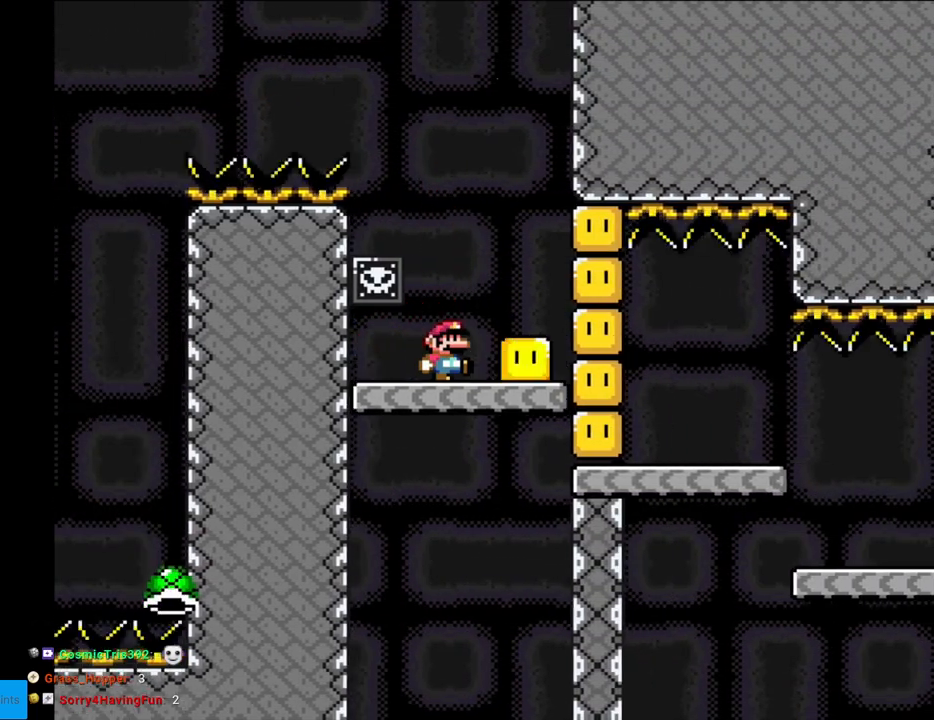
{"buttons": ["X", "DPAD_RIGHT"], "events": [[383, "DPAD_RIGHT", "down"], [417, "A", "down"], [483, "A", "up"]]}
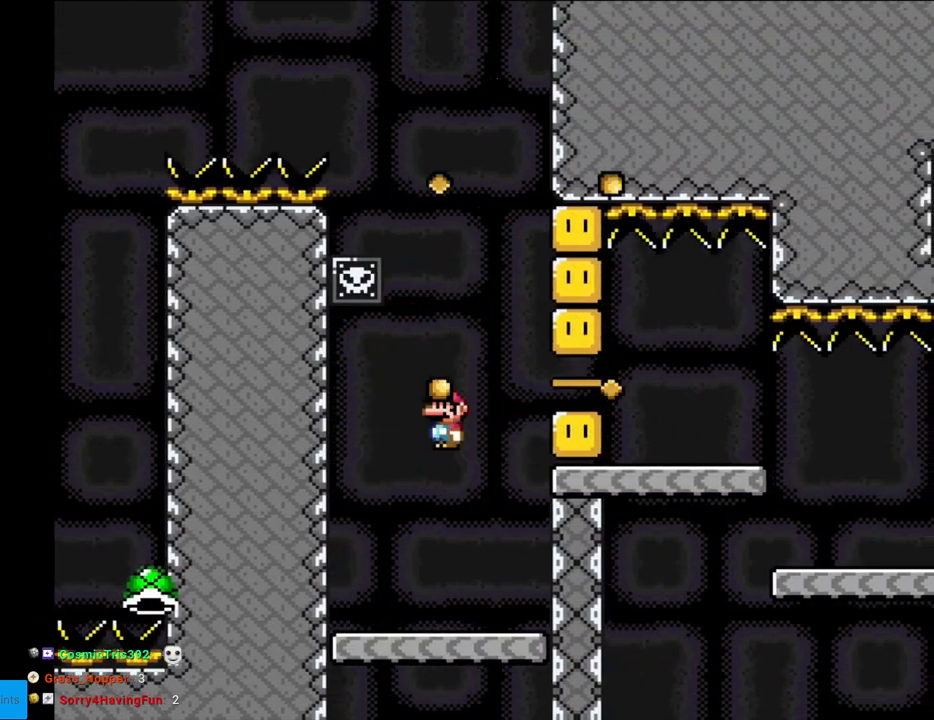
{"buttons": ["A", "X", "DPAD_RIGHT"], "events": [[50, "A", "down"]]}
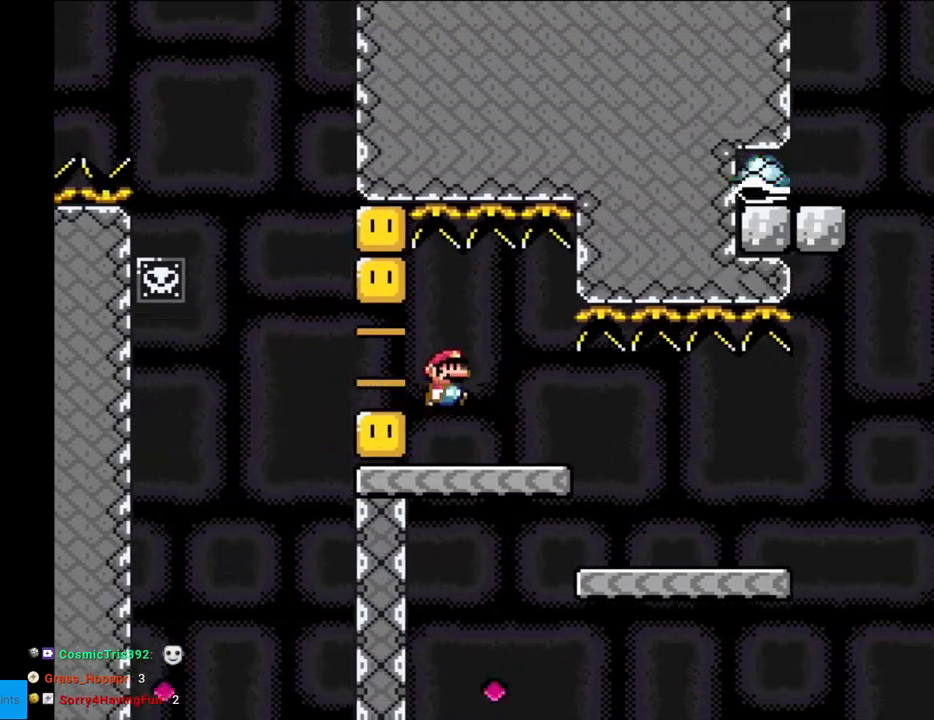
{"buttons": ["Y", "DPAD_RIGHT"], "events": [[167, "A", "up"], [183, "X", "up"], [217, "Y", "down"]]}
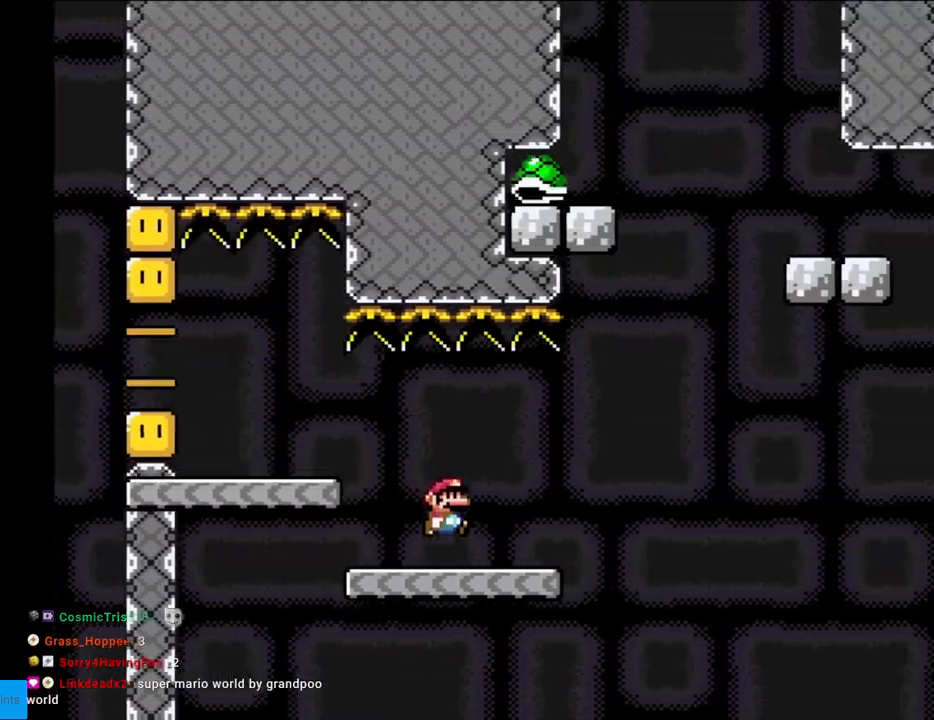
{"buttons": ["B", "Y", "DPAD_RIGHT"], "events": [[283, "B", "down"]]}
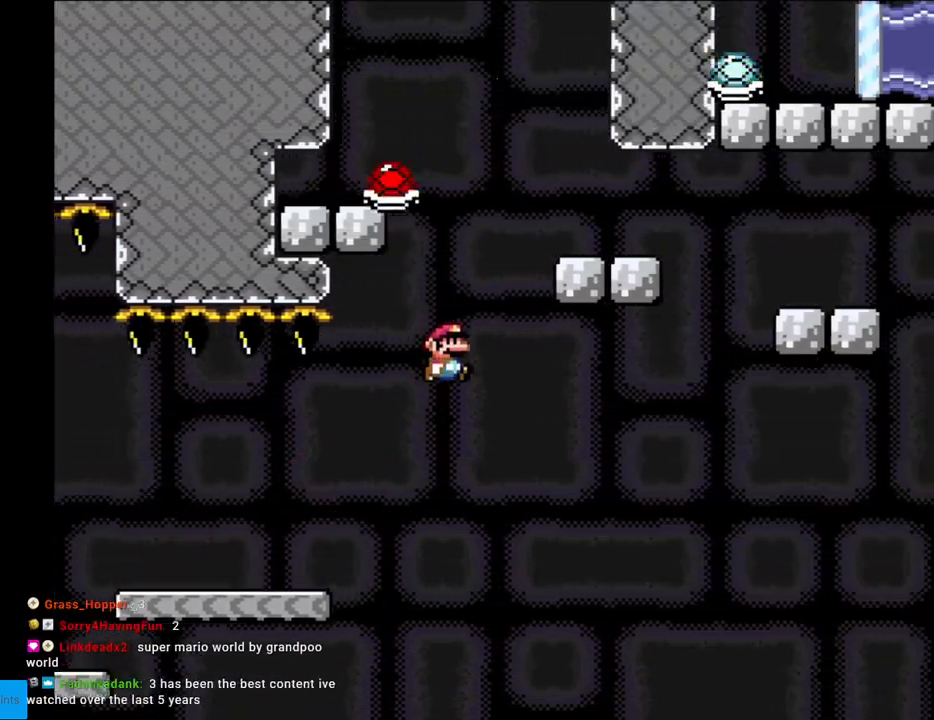
{"buttons": ["B", "Y", "DPAD_RIGHT"], "events": [[100, "B", "up"], [183, "B", "down"], [250, "B", "up"], [367, "B", "down"]]}
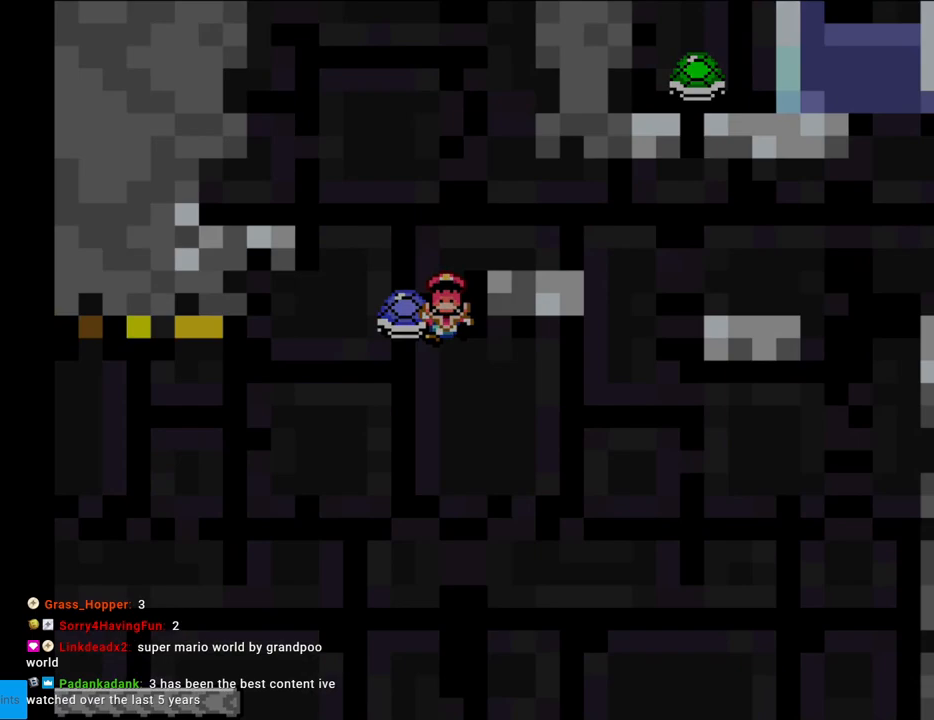
{"buttons": [], "events": [[183, "B", "up"], [183, "DPAD_RIGHT", "up"], [200, "Y", "up"]]}
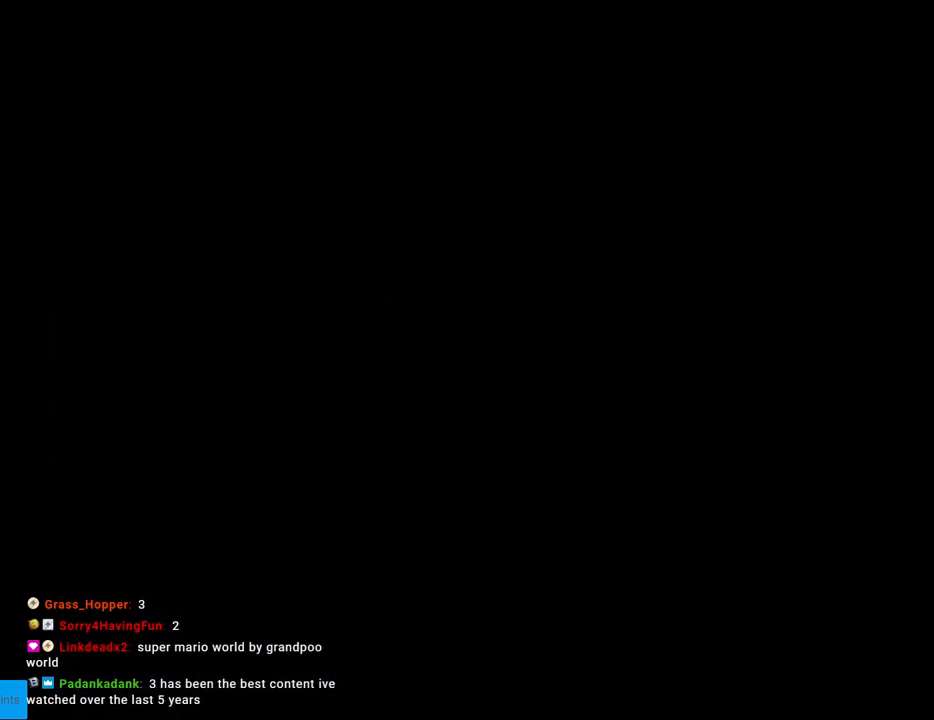
{"buttons": [], "events": []}
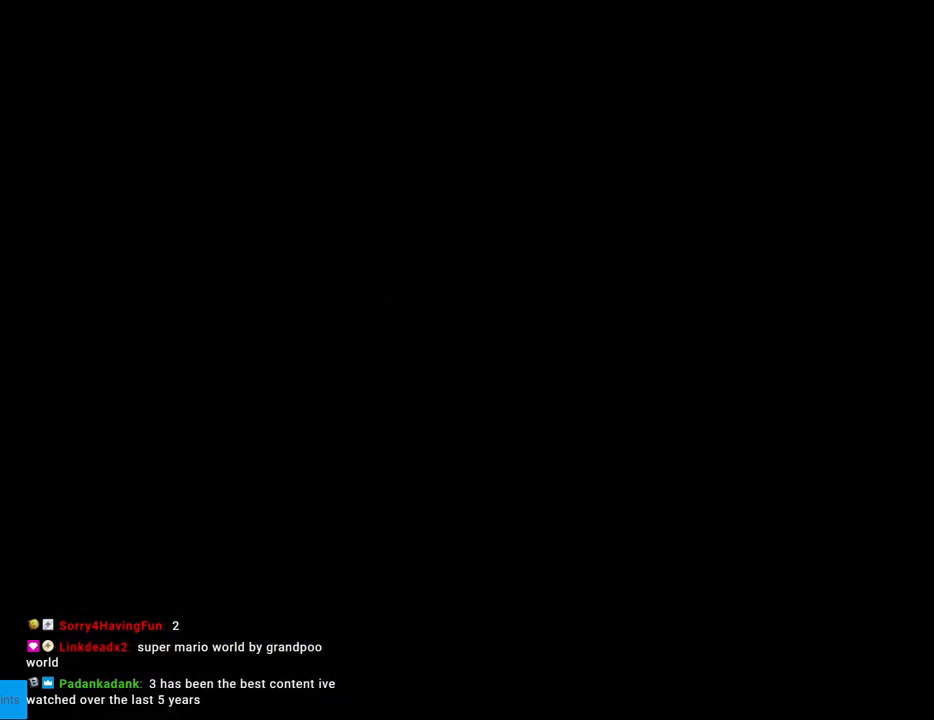
{"buttons": ["Y", "DPAD_RIGHT"], "events": [[250, "Y", "down"], [300, "DPAD_RIGHT", "down"]]}
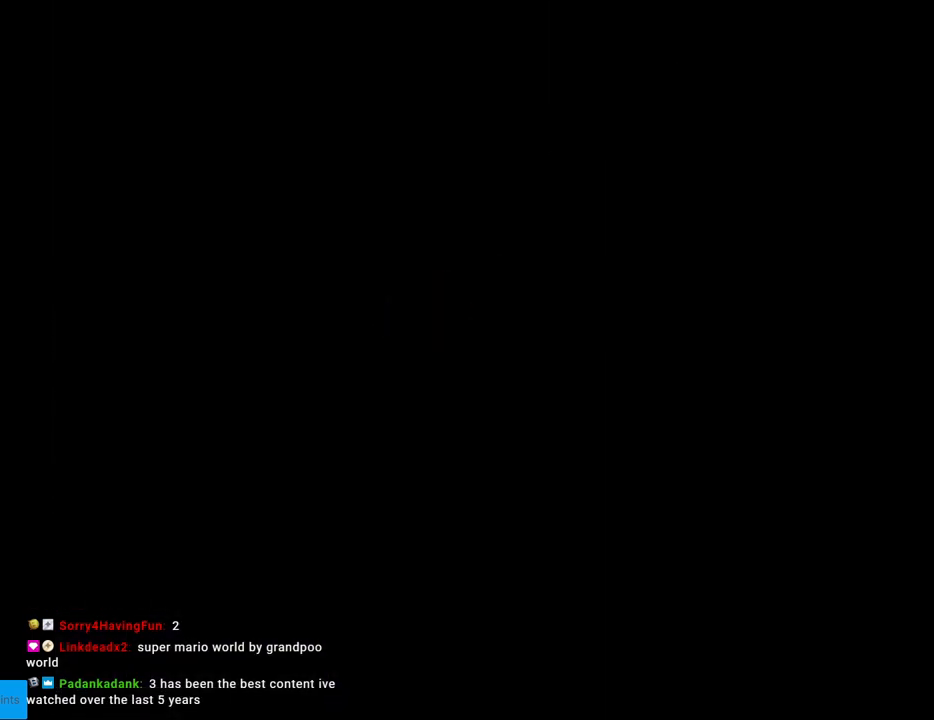
{"buttons": ["Y", "DPAD_RIGHT"], "events": []}
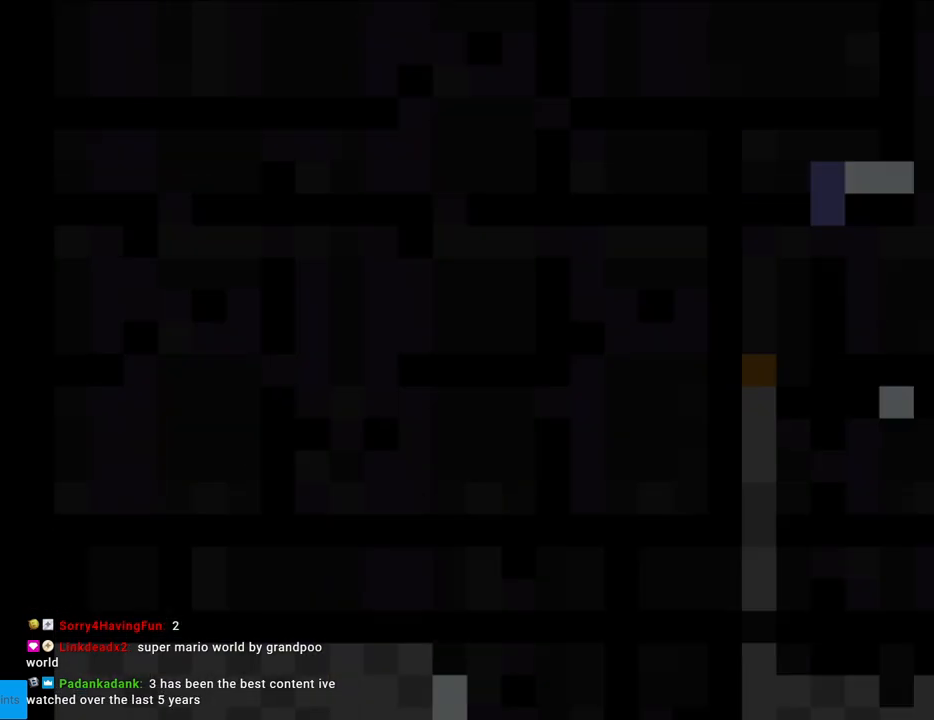
{"buttons": ["Y", "DPAD_RIGHT"], "events": []}
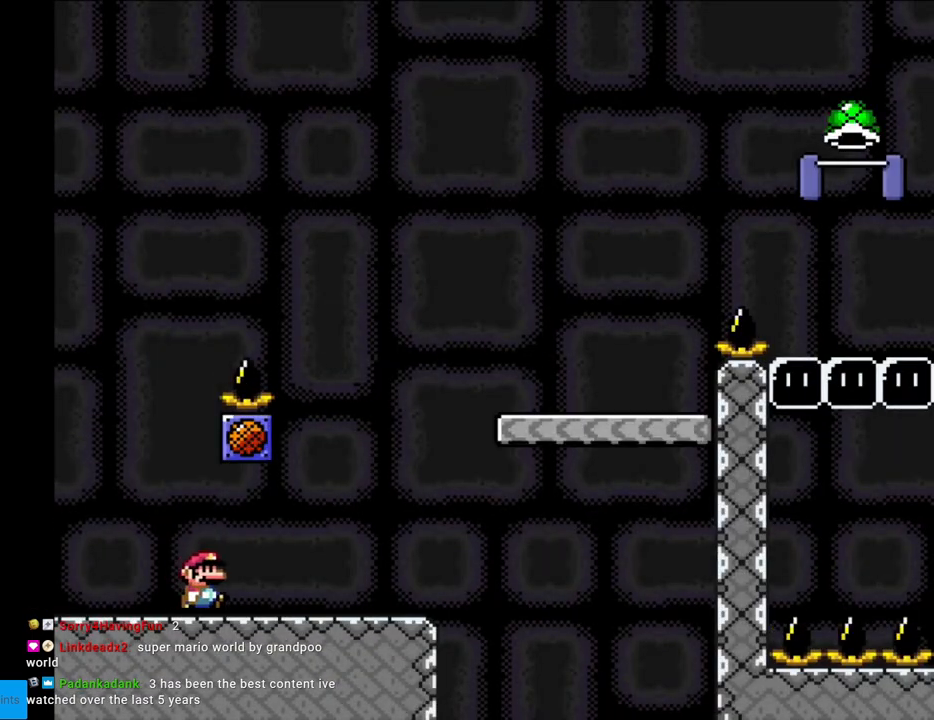
{"buttons": ["B", "Y", "DPAD_RIGHT"], "events": [[300, "B", "down"]]}
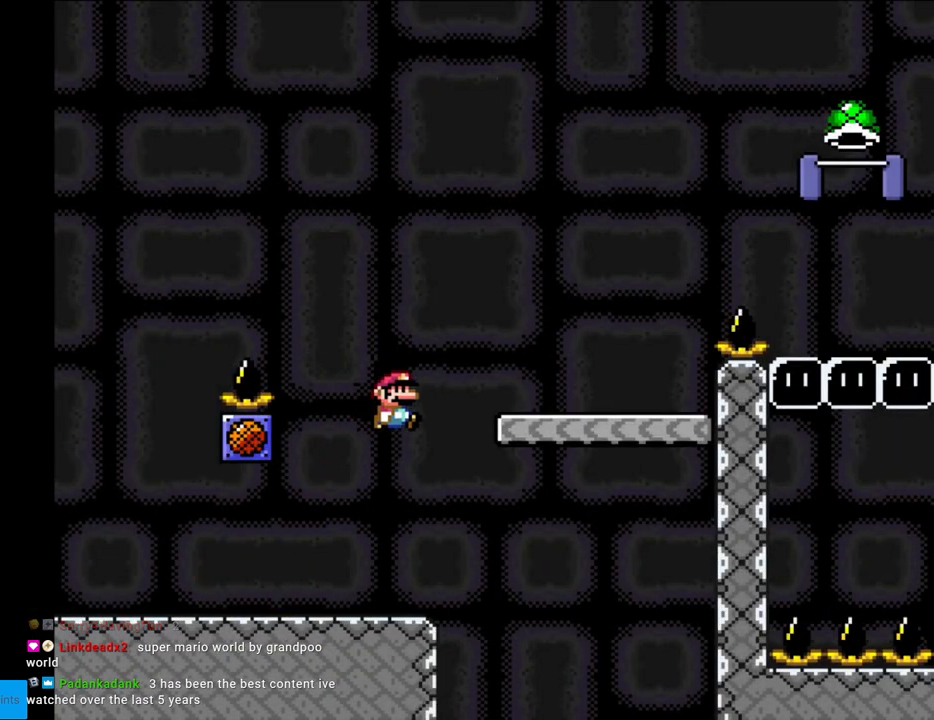
{"buttons": ["B", "Y", "DPAD_RIGHT"], "events": [[83, "B", "up"], [383, "B", "down"]]}
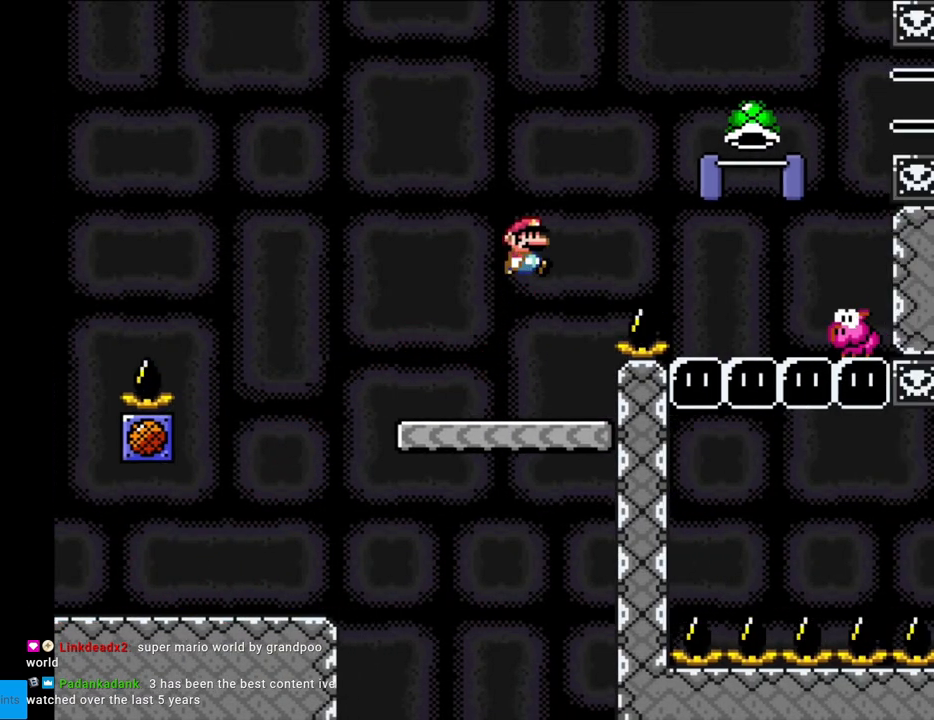
{"buttons": ["B", "Y", "DPAD_LEFT"], "events": [[150, "B", "up"], [367, "B", "down"], [450, "DPAD_RIGHT", "up"], [450, "DPAD_UP", "down"], [467, "DPAD_LEFT", "down"], [467, "DPAD_UP", "up"]]}
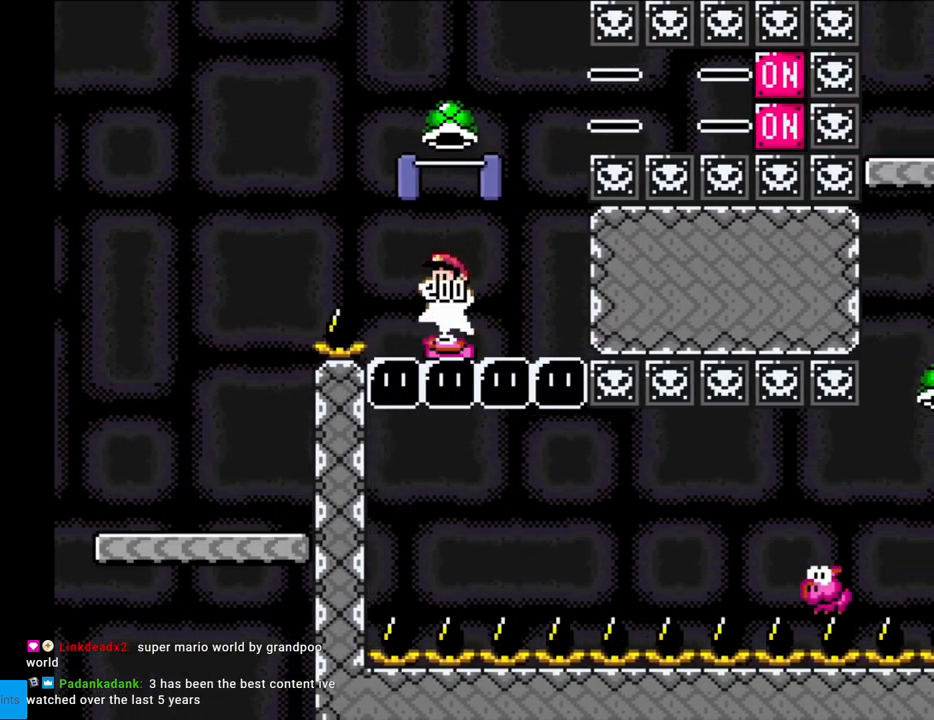
{"buttons": ["B", "Y", "DPAD_LEFT"], "events": [[167, "DPAD_LEFT", "up"], [217, "DPAD_RIGHT", "down"], [383, "Y", "up"], [433, "DPAD_RIGHT", "up"], [450, "Y", "down"], [467, "DPAD_LEFT", "down"]]}
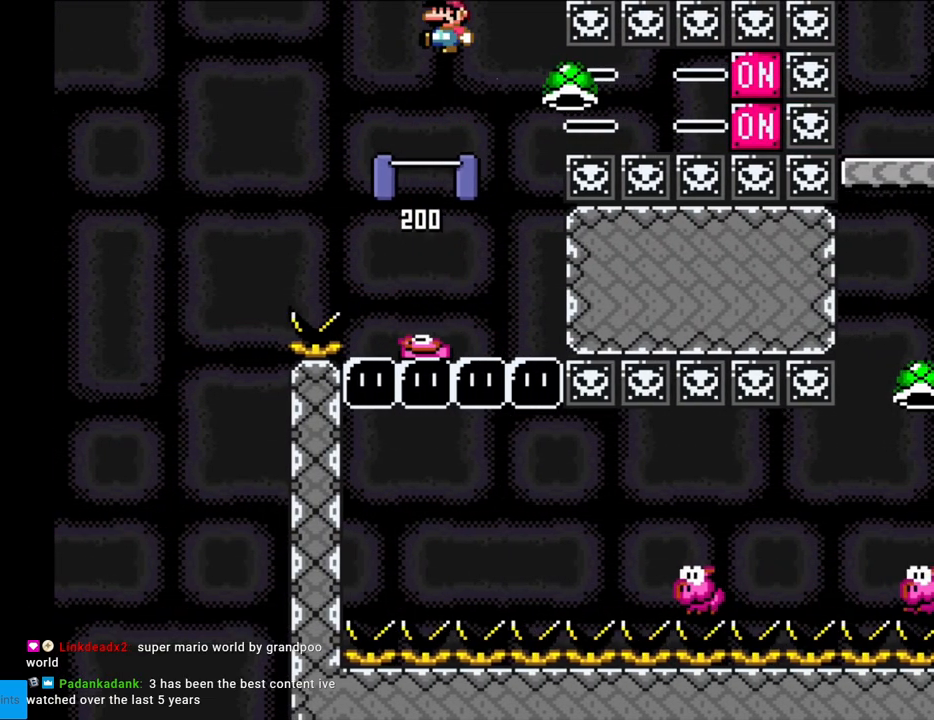
{"buttons": ["Y"], "events": [[167, "B", "up"], [167, "DPAD_LEFT", "up"], [233, "DPAD_RIGHT", "down"], [483, "DPAD_RIGHT", "up"]]}
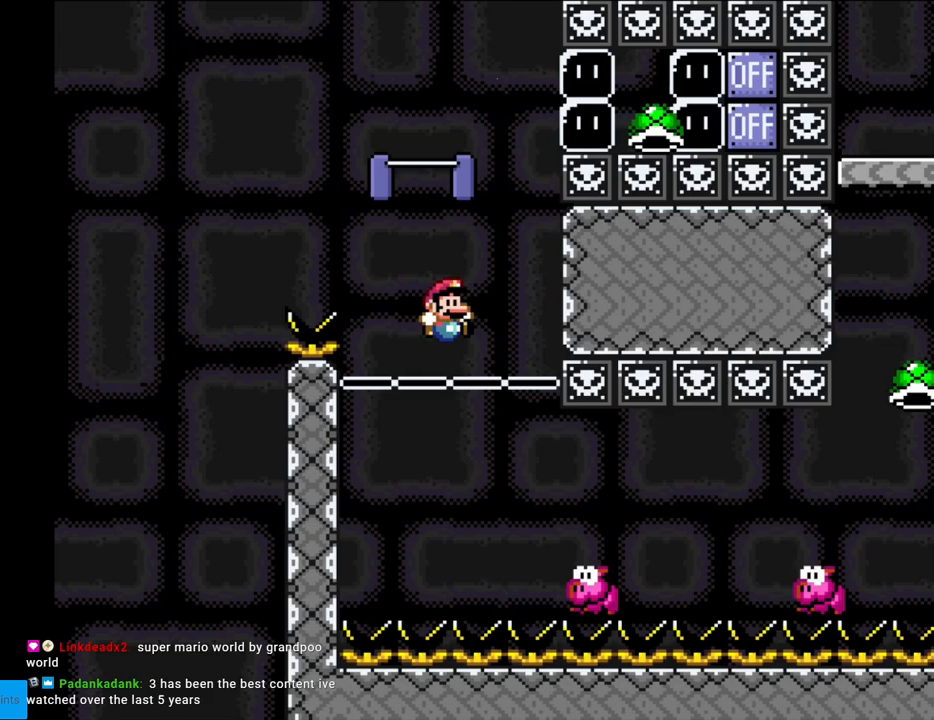
{"buttons": ["Y", "DPAD_RIGHT"], "events": [[117, "DPAD_RIGHT", "down"]]}
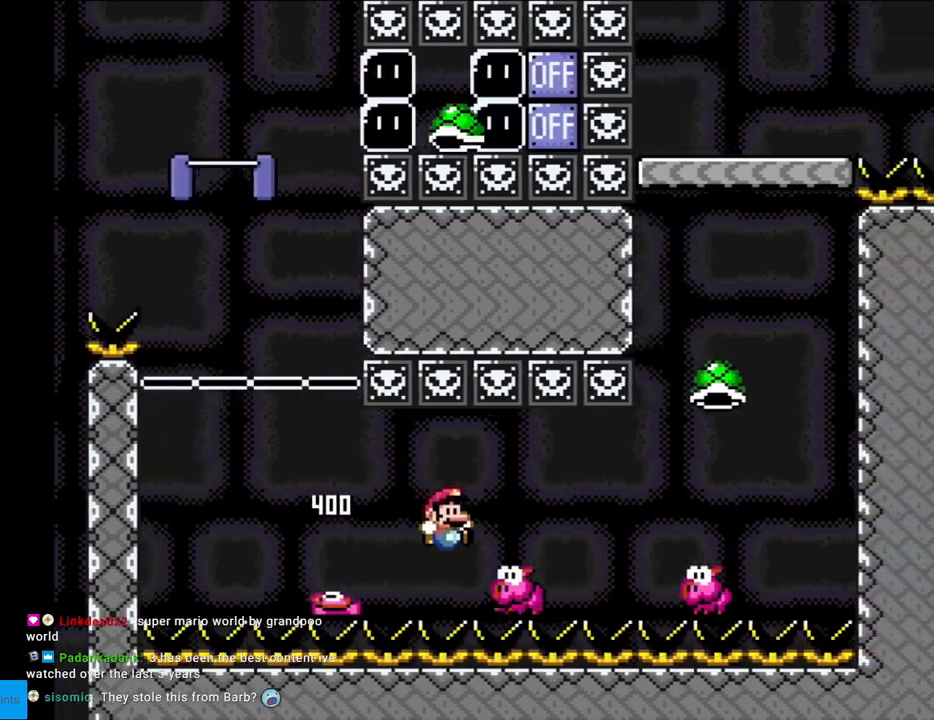
{"buttons": ["B", "Y", "DPAD_RIGHT"], "events": [[300, "B", "down"]]}
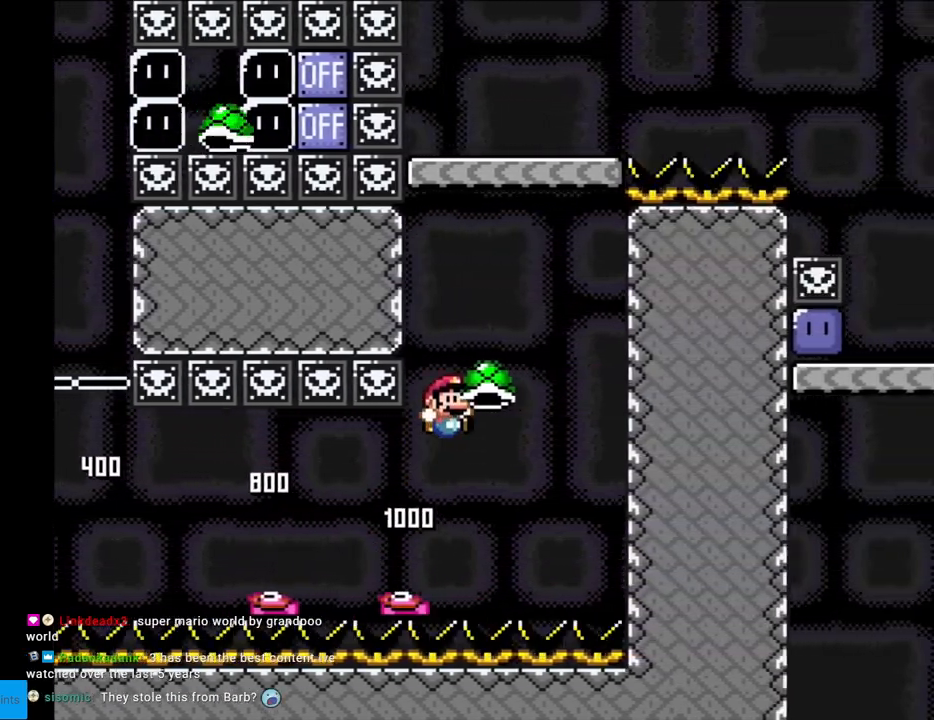
{"buttons": ["B", "Y", "DPAD_LEFT"], "events": [[167, "DPAD_RIGHT", "up"], [200, "DPAD_LEFT", "down"], [300, "Y", "up"], [383, "Y", "down"]]}
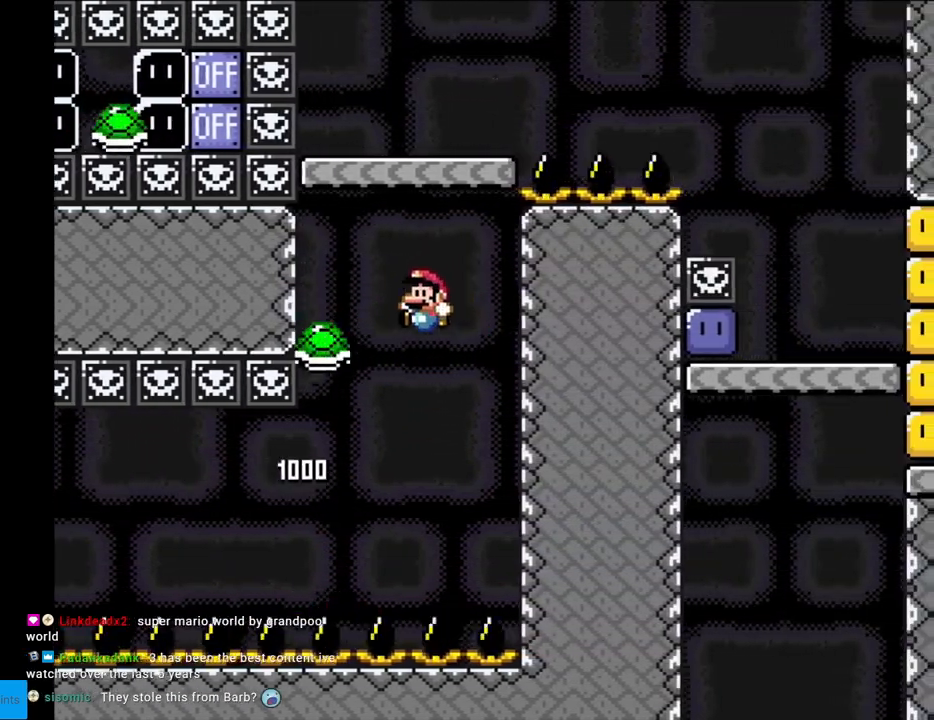
{"buttons": ["X", "DPAD_RIGHT"], "events": [[50, "DPAD_LEFT", "up"], [283, "DPAD_RIGHT", "down"], [417, "B", "up"], [450, "X", "down"], [450, "Y", "up"]]}
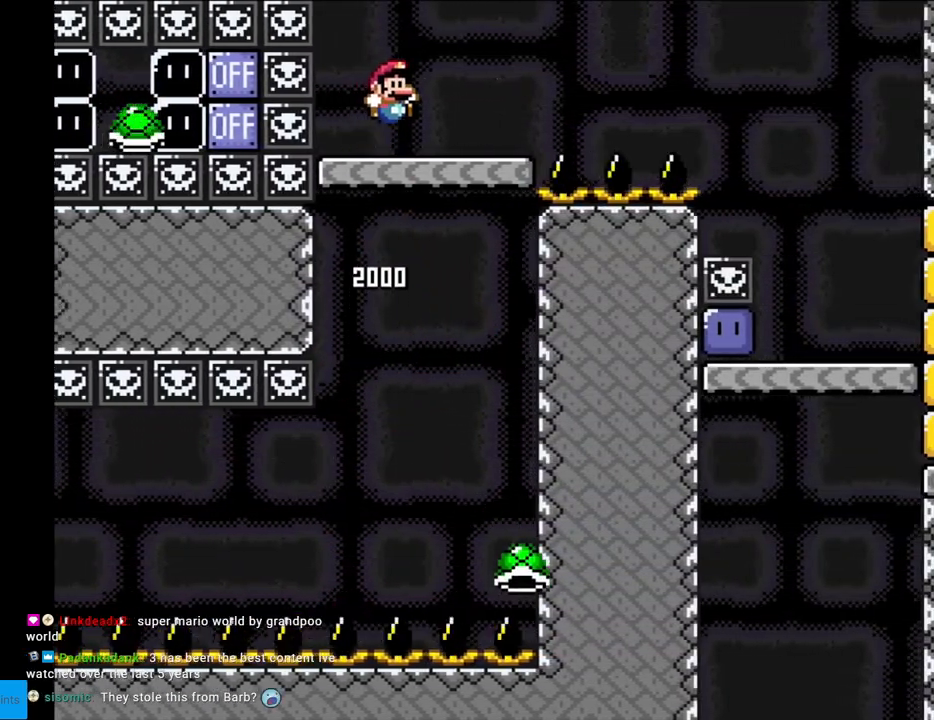
{"buttons": ["A", "X", "DPAD_RIGHT"], "events": [[217, "A", "down"], [350, "A", "up"], [400, "A", "down"]]}
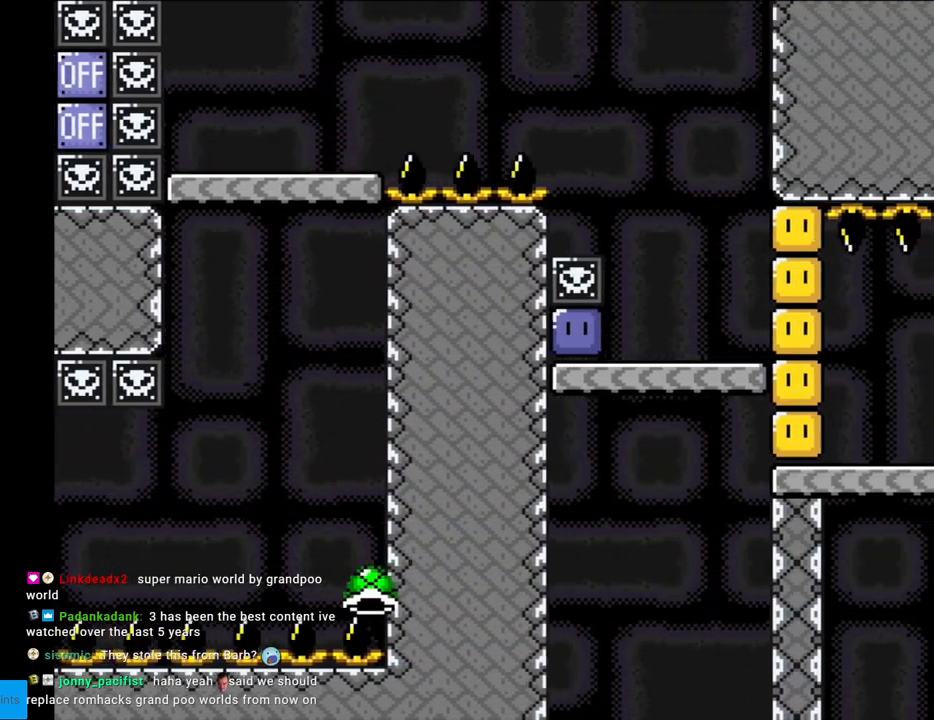
{"buttons": ["Y", "DPAD_LEFT"], "events": [[133, "A", "up"], [133, "X", "up"], [133, "Y", "down"], [417, "DPAD_LEFT", "down"], [417, "DPAD_RIGHT", "up"]]}
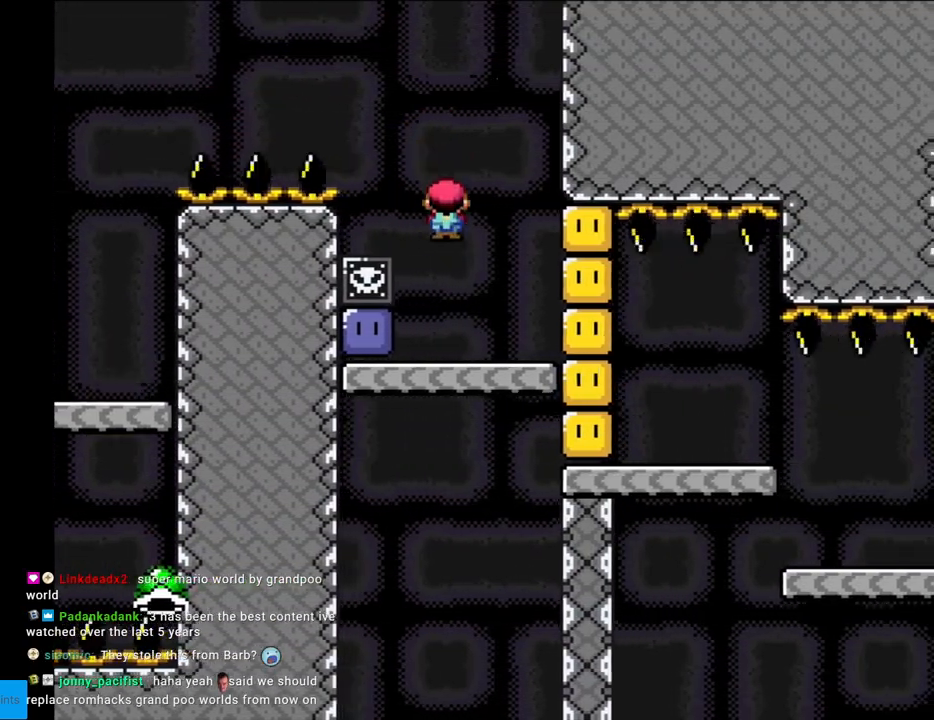
{"buttons": ["DPAD_RIGHT"], "events": [[200, "Y", "up"], [300, "DPAD_LEFT", "up"], [317, "Y", "down"], [400, "DPAD_RIGHT", "down"], [467, "Y", "up"]]}
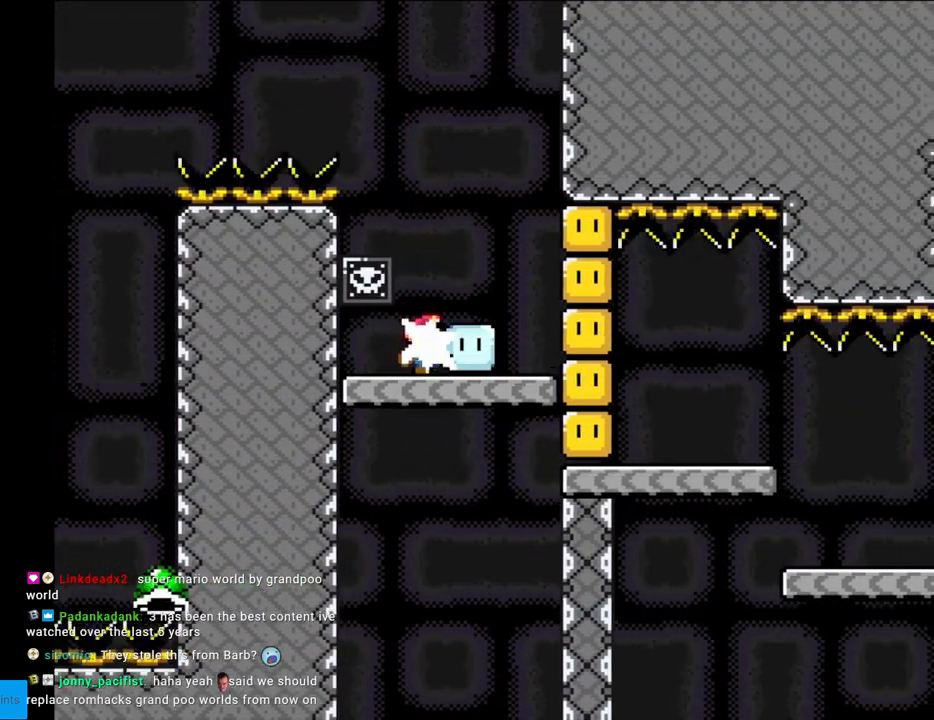
{"buttons": ["A", "X", "DPAD_RIGHT"], "events": [[50, "DPAD_RIGHT", "up"], [83, "X", "down"], [417, "DPAD_RIGHT", "down"], [483, "A", "down"]]}
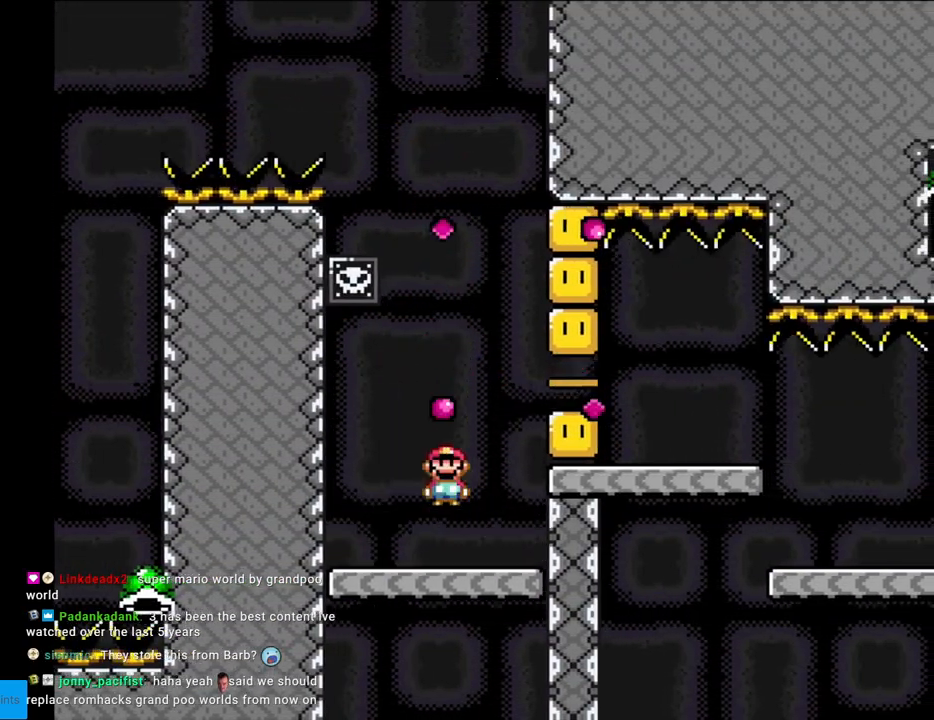
{"buttons": ["A", "X", "DPAD_RIGHT"], "events": [[50, "A", "up"], [150, "A", "down"]]}
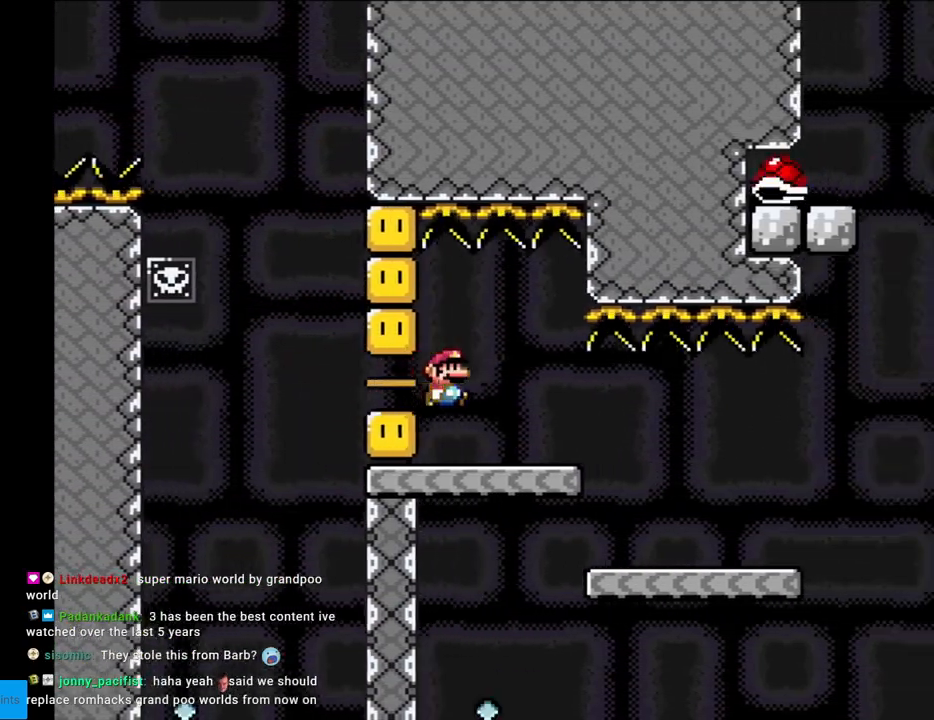
{"buttons": ["Y", "DPAD_RIGHT"], "events": [[167, "A", "up"], [200, "X", "up"], [217, "Y", "down"]]}